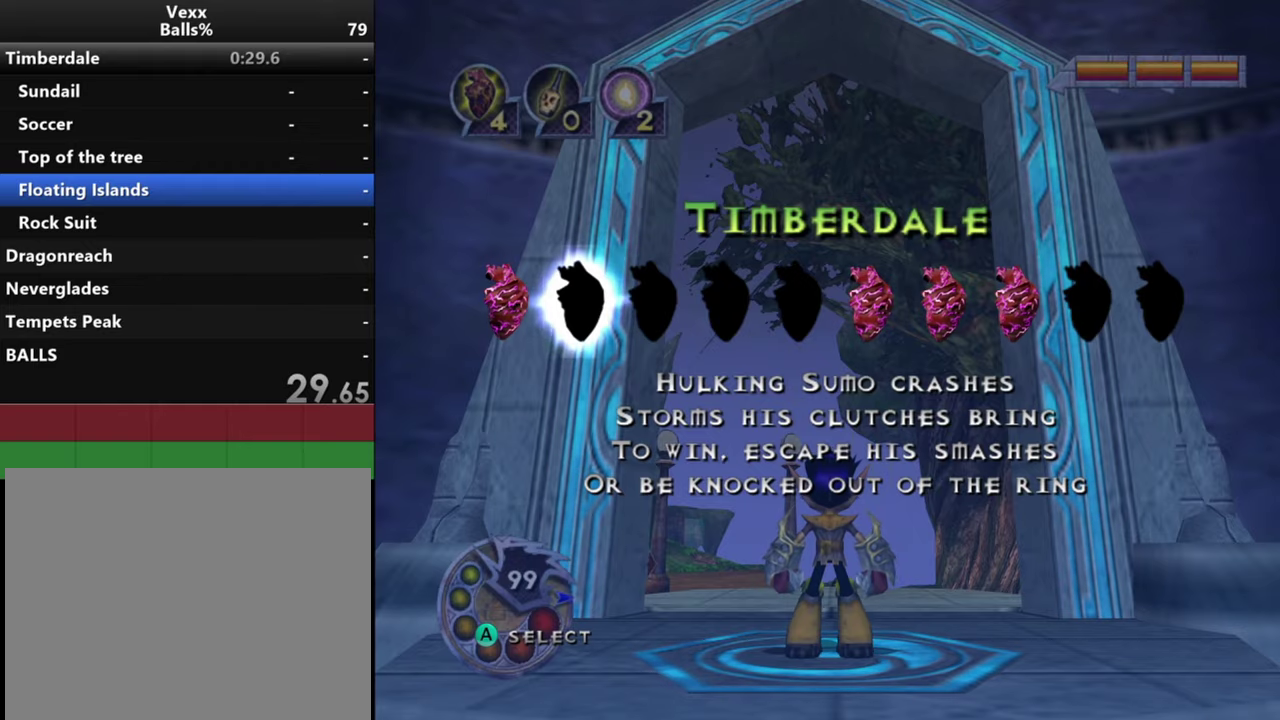
Gameplay with a controller (PlayStation layout); each line is a JSON object with the inputs held at the frame after it (dt_ms = milliseconds from this image to that frame). "events" lists button and stick changes between this image and that frame as [ms after this image, input, new state], when the widget could be followed in between.
{"dt_ms": 500, "buttons": [], "left_stick": "center", "right_stick": "center", "events": []}
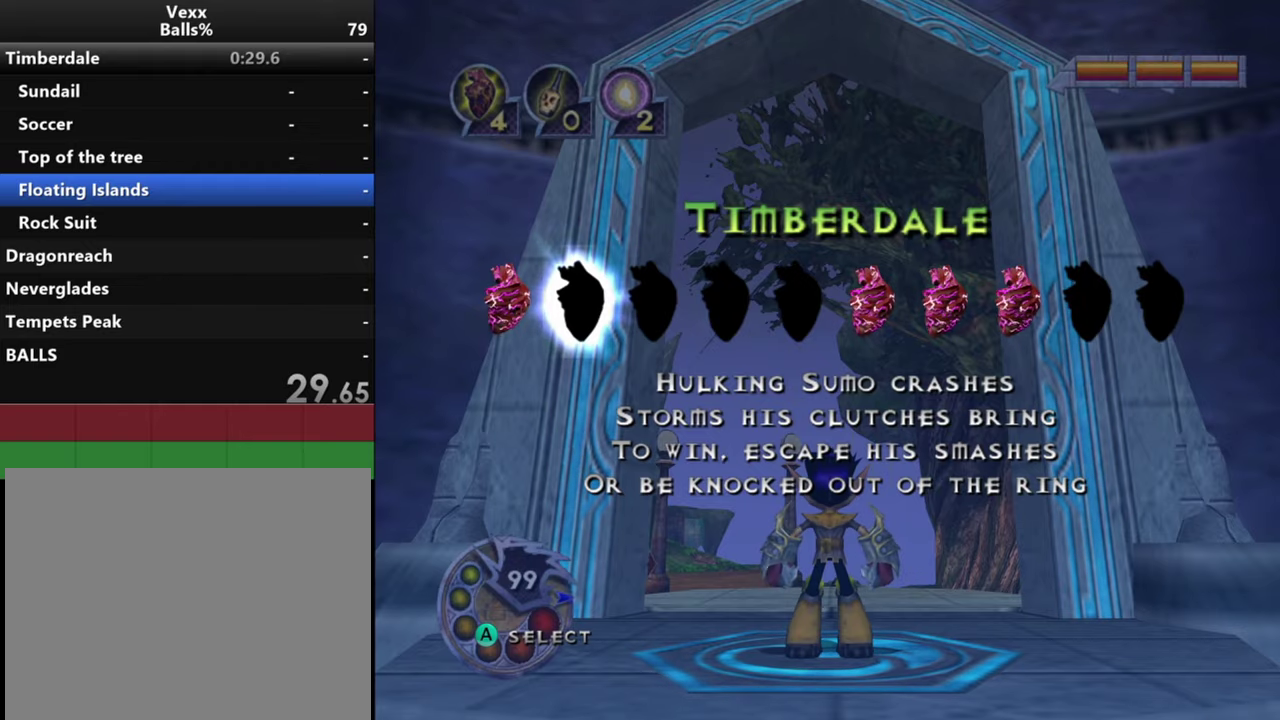
{"dt_ms": 500, "buttons": [], "left_stick": "center", "right_stick": "center", "events": [[233, "R1", "down"], [333, "R1", "up"]]}
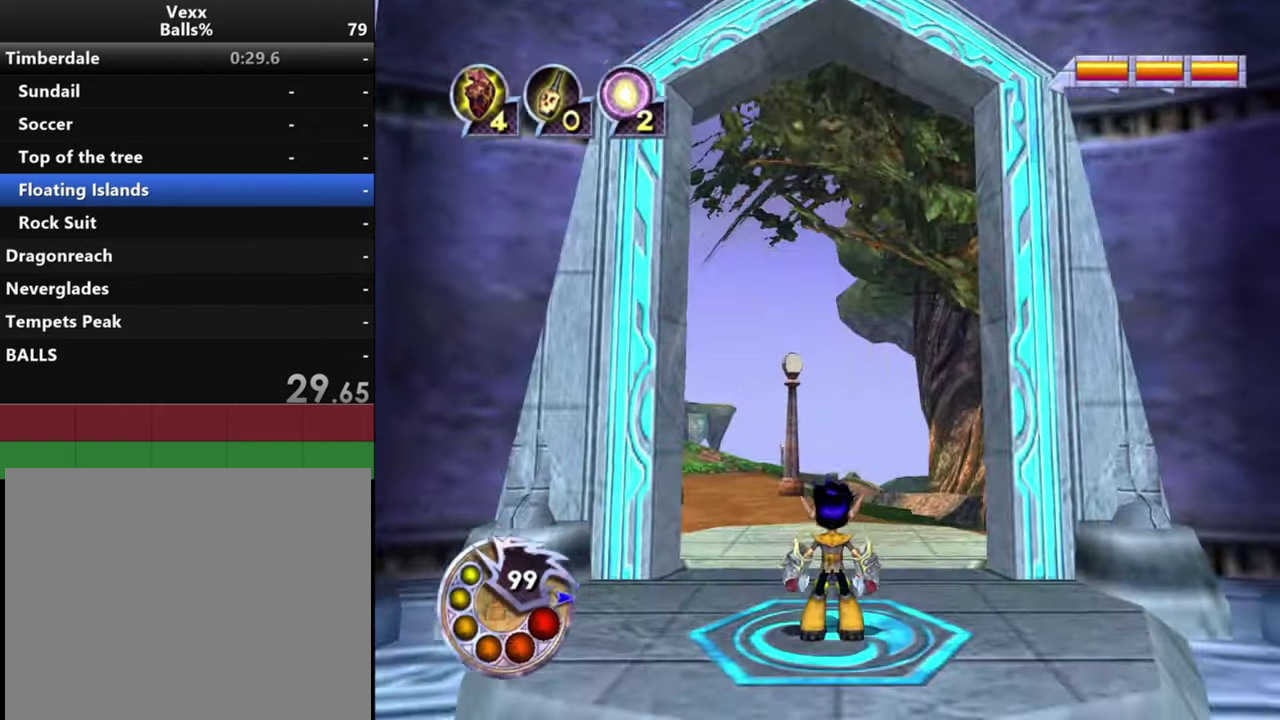
{"dt_ms": 700, "buttons": [], "left_stick": "center", "right_stick": "down", "events": [[500, "right_stick", "down"]]}
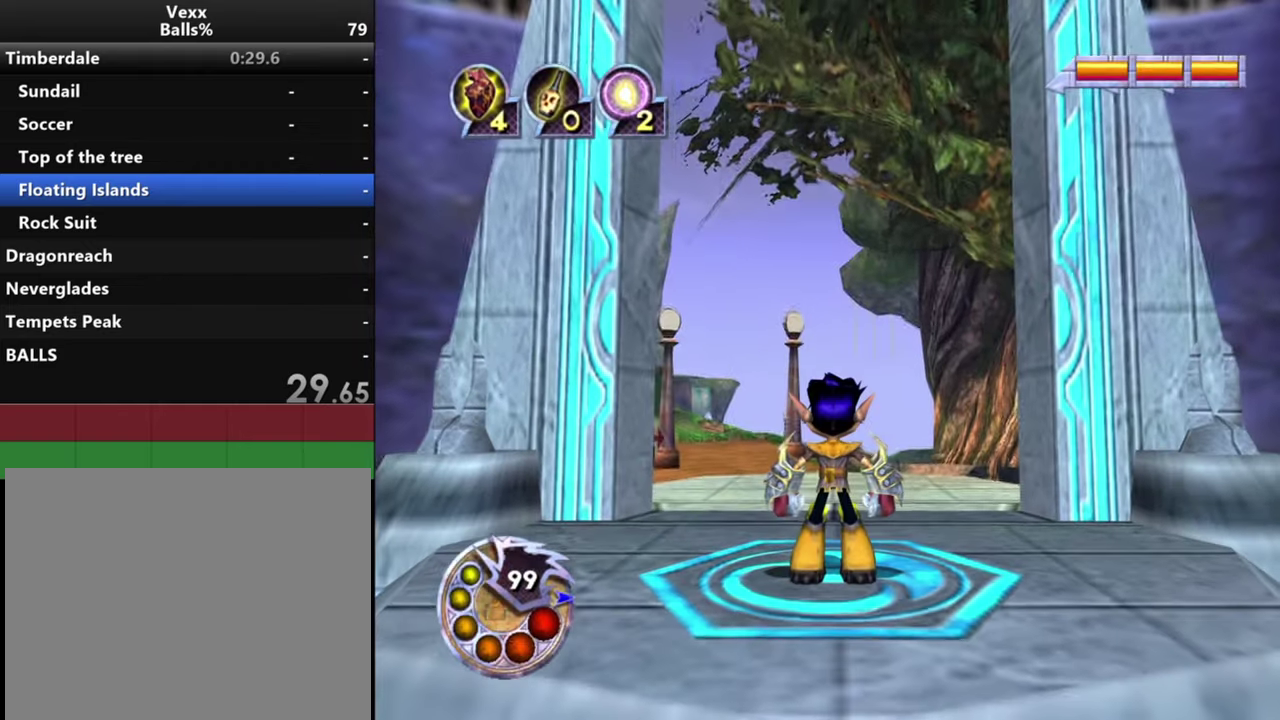
{"dt_ms": 300, "buttons": [], "left_stick": "center", "right_stick": "down", "events": []}
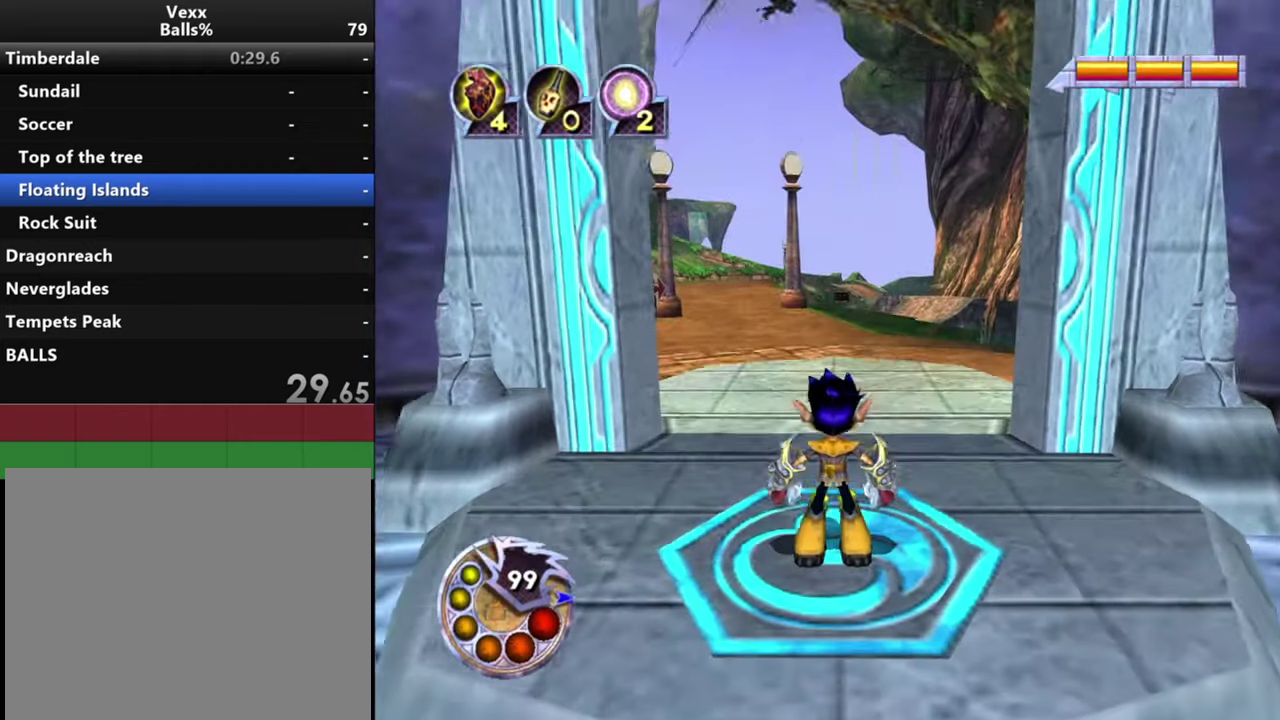
{"dt_ms": 400, "buttons": [], "left_stick": "center", "right_stick": "up", "events": [[200, "right_stick", "center"], [366, "right_stick", "up"]]}
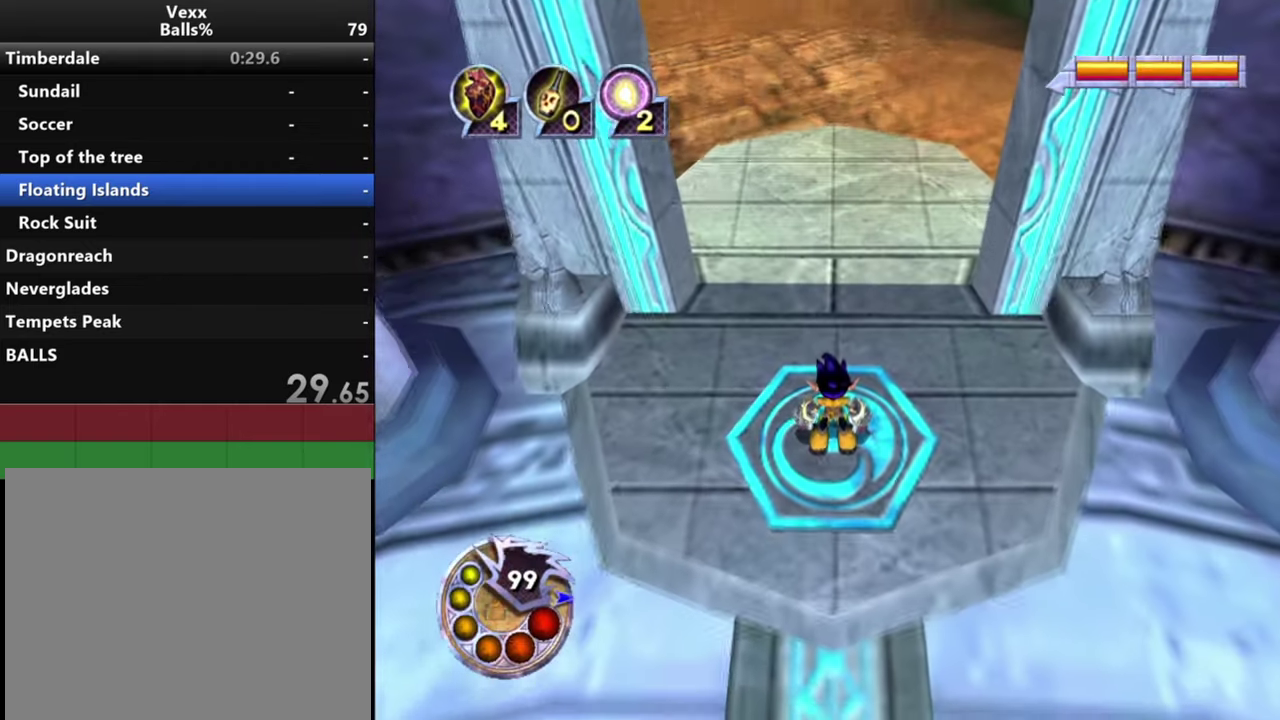
{"dt_ms": 600, "buttons": [], "left_stick": "center", "right_stick": "center", "events": [[466, "right_stick", "center"]]}
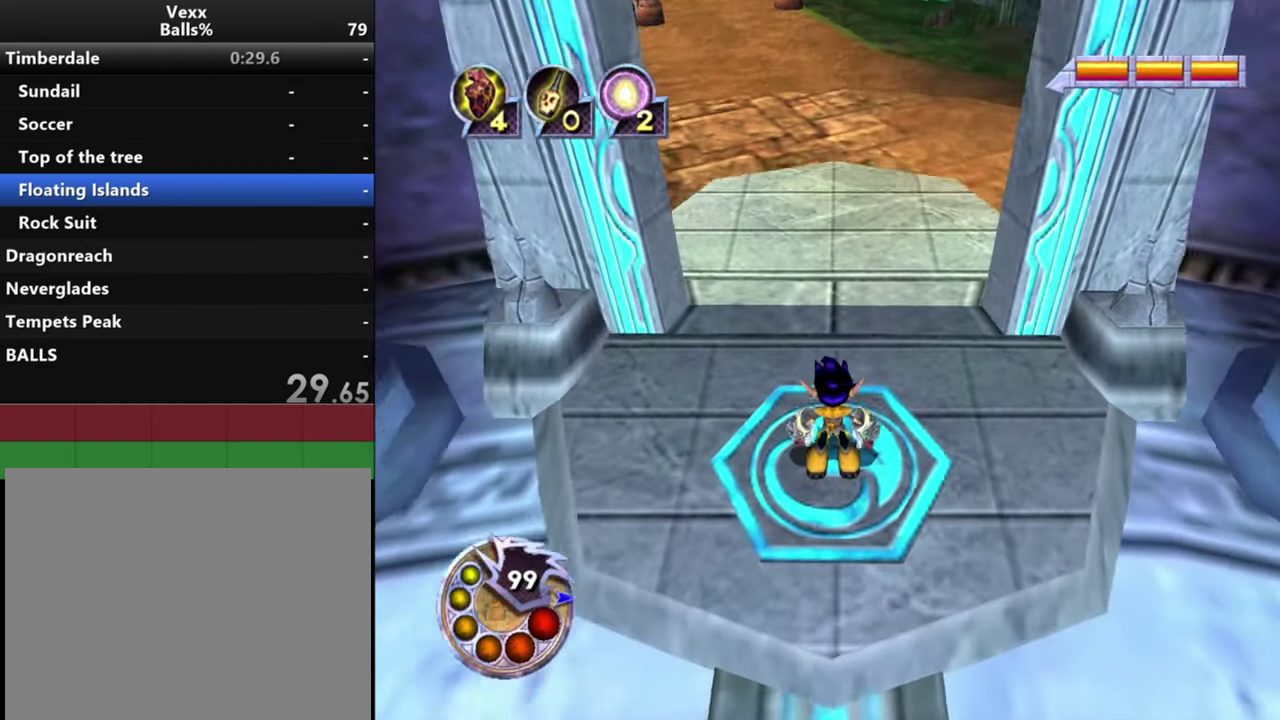
{"dt_ms": 500, "buttons": [], "left_stick": "center", "right_stick": "up", "events": [[466, "right_stick", "up"]]}
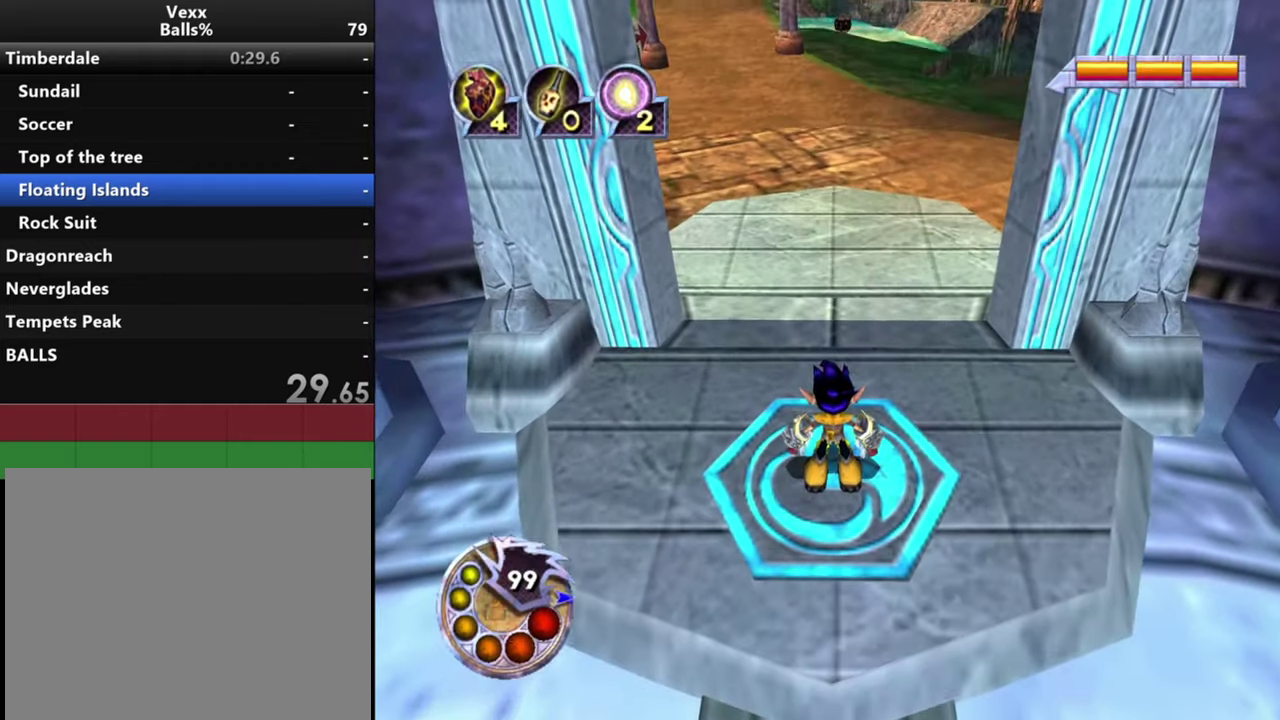
{"dt_ms": 700, "buttons": [], "left_stick": "center", "right_stick": "center", "events": [[200, "right_stick", "center"], [566, "right_stick", "down"], [666, "right_stick", "center"]]}
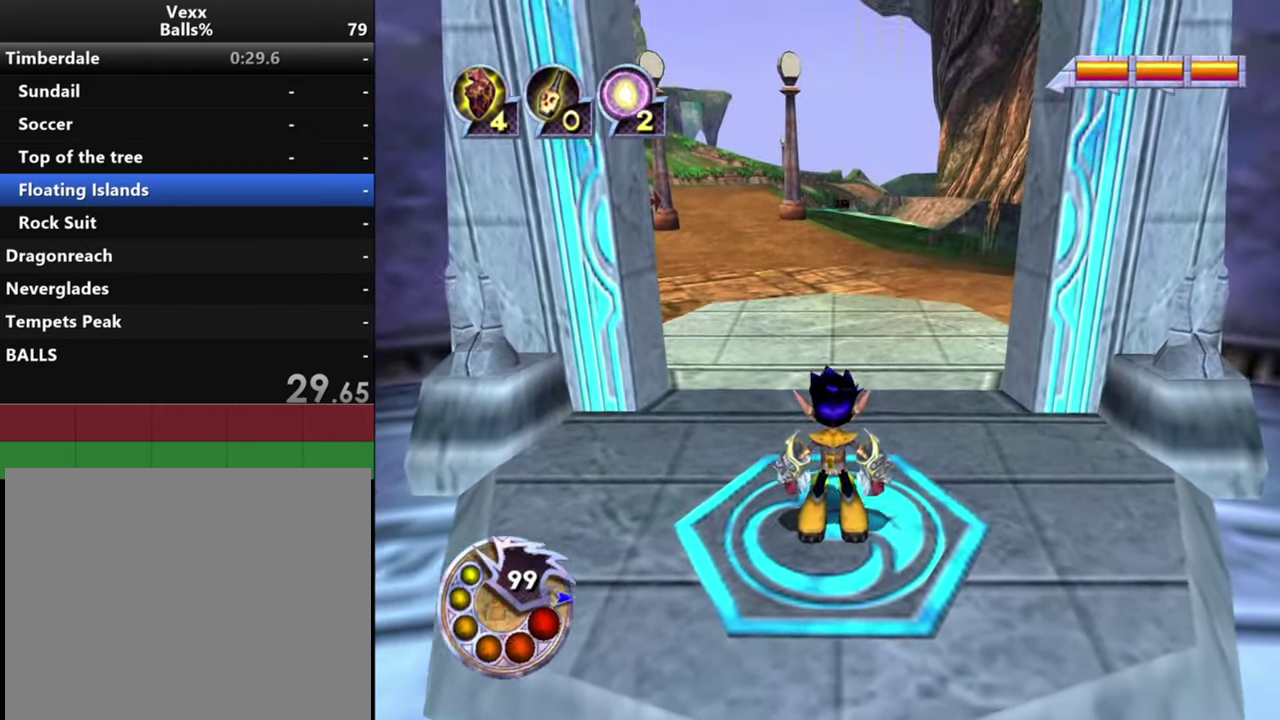
{"dt_ms": 300, "buttons": [], "left_stick": "center", "right_stick": "down", "events": [[300, "right_stick", "down"]]}
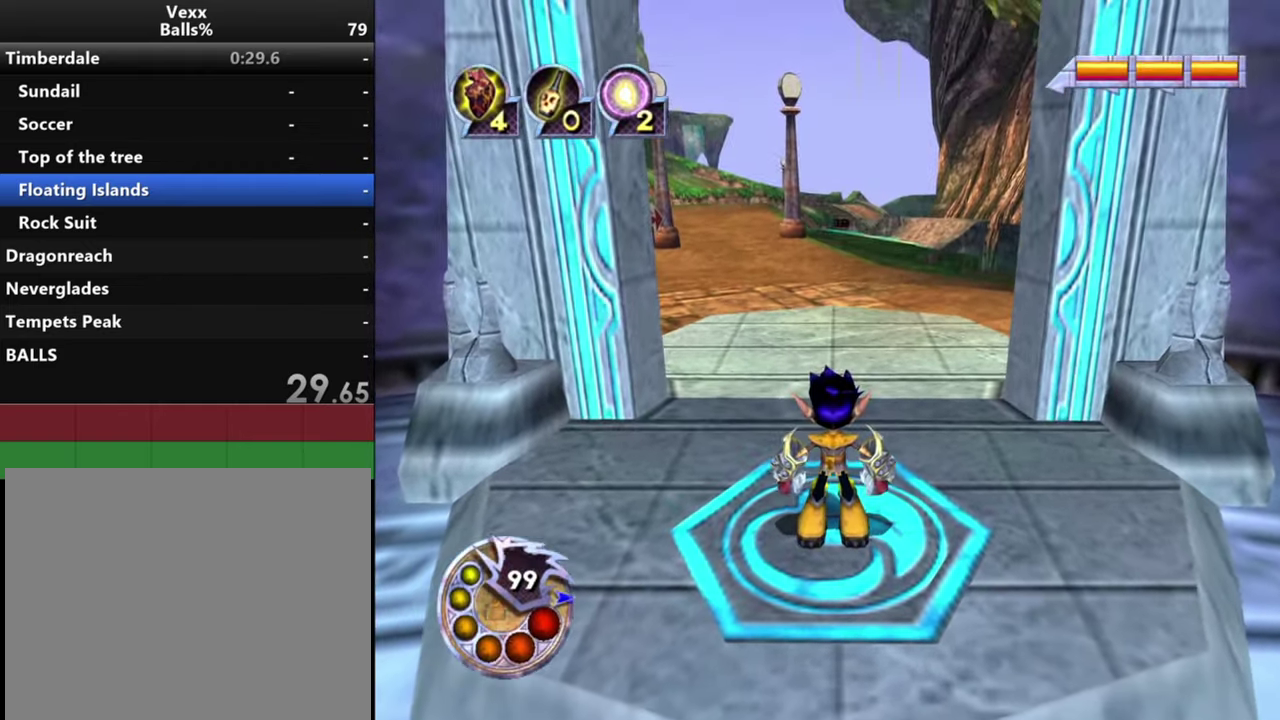
{"dt_ms": 500, "buttons": [], "left_stick": "center", "right_stick": "center", "events": [[133, "right_stick", "center"]]}
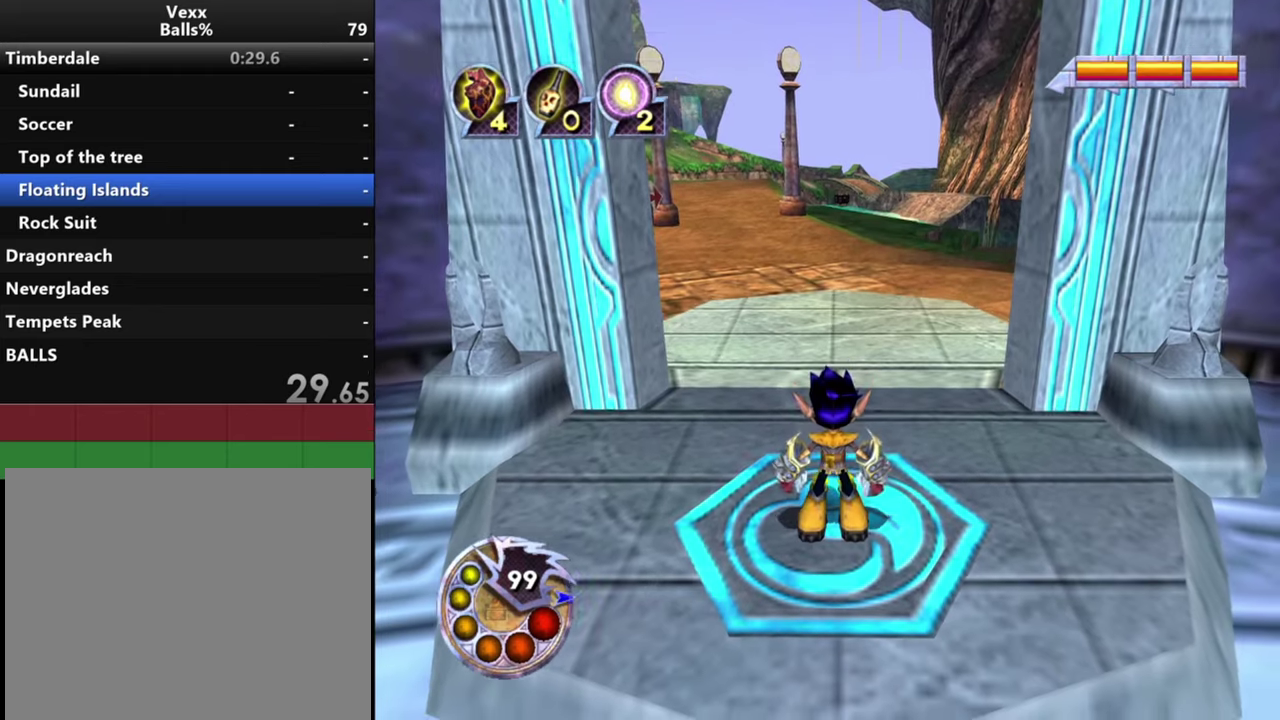
{"dt_ms": 500, "buttons": [], "left_stick": "center", "right_stick": "center", "events": []}
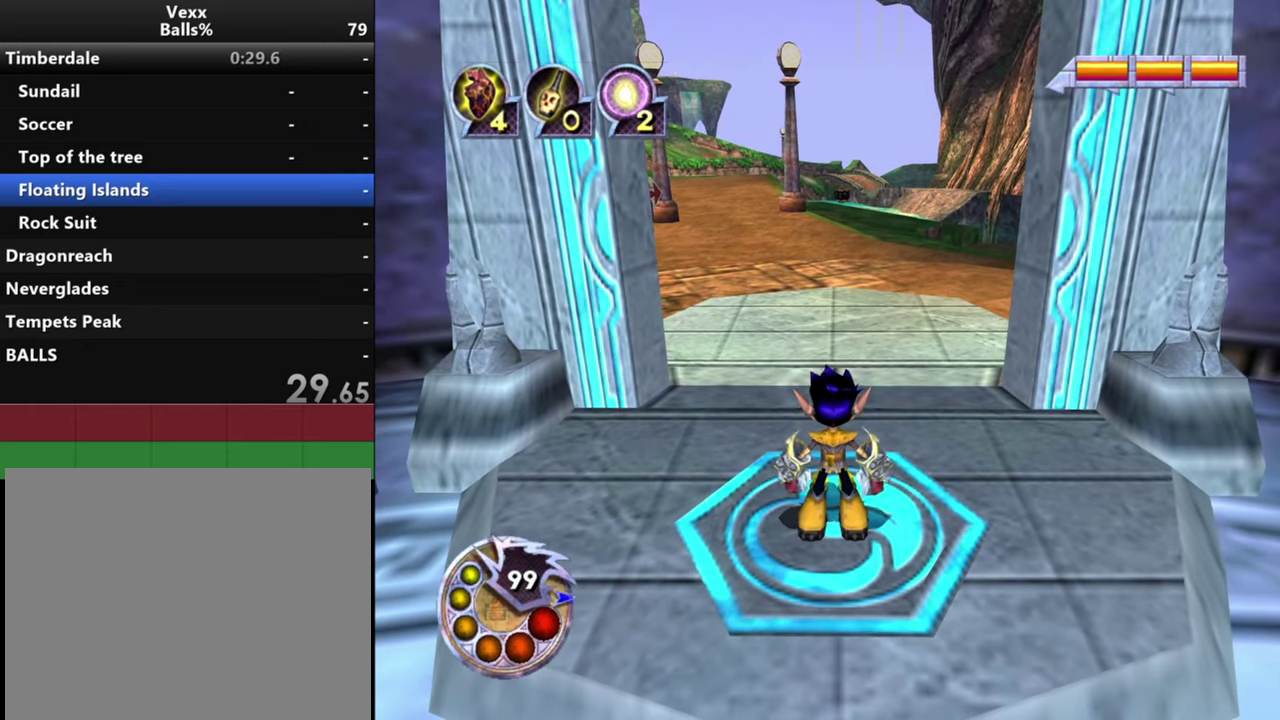
{"dt_ms": 500, "buttons": [], "left_stick": "center", "right_stick": "center", "events": []}
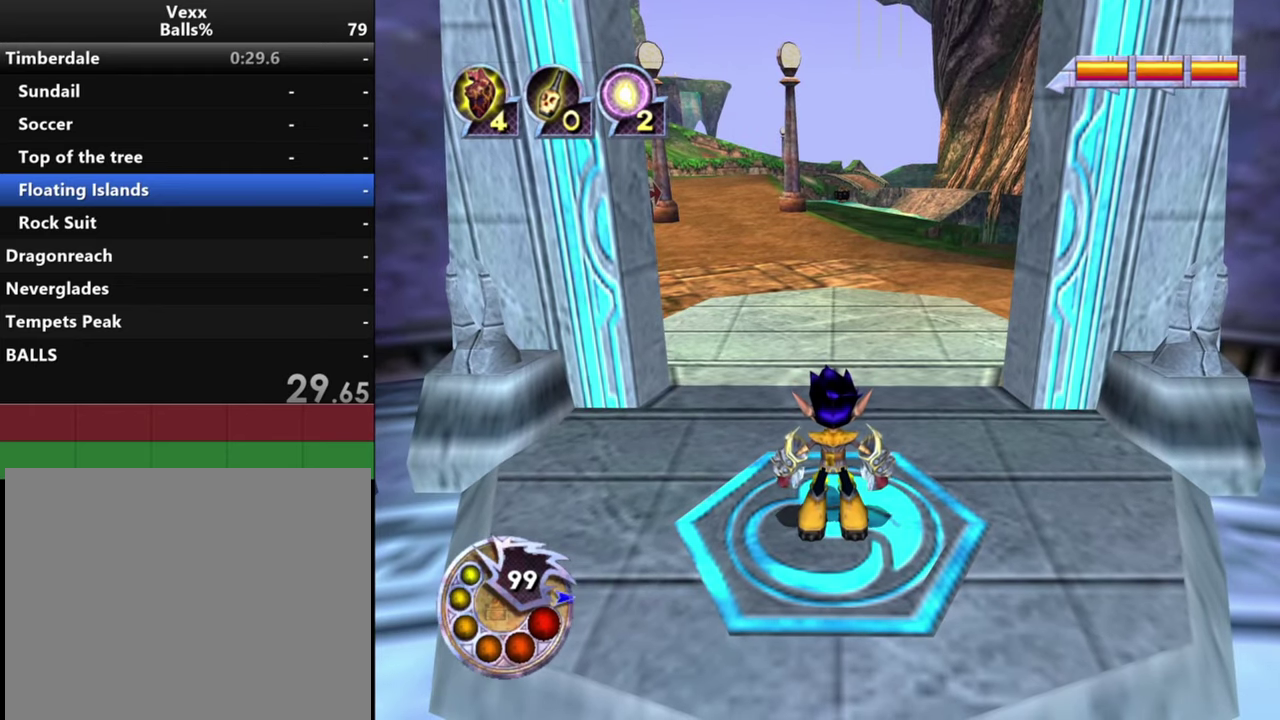
{"dt_ms": 500, "buttons": [], "left_stick": "up", "right_stick": "down-right", "events": [[167, "right_stick", "down-right"], [500, "left_stick", "up"]]}
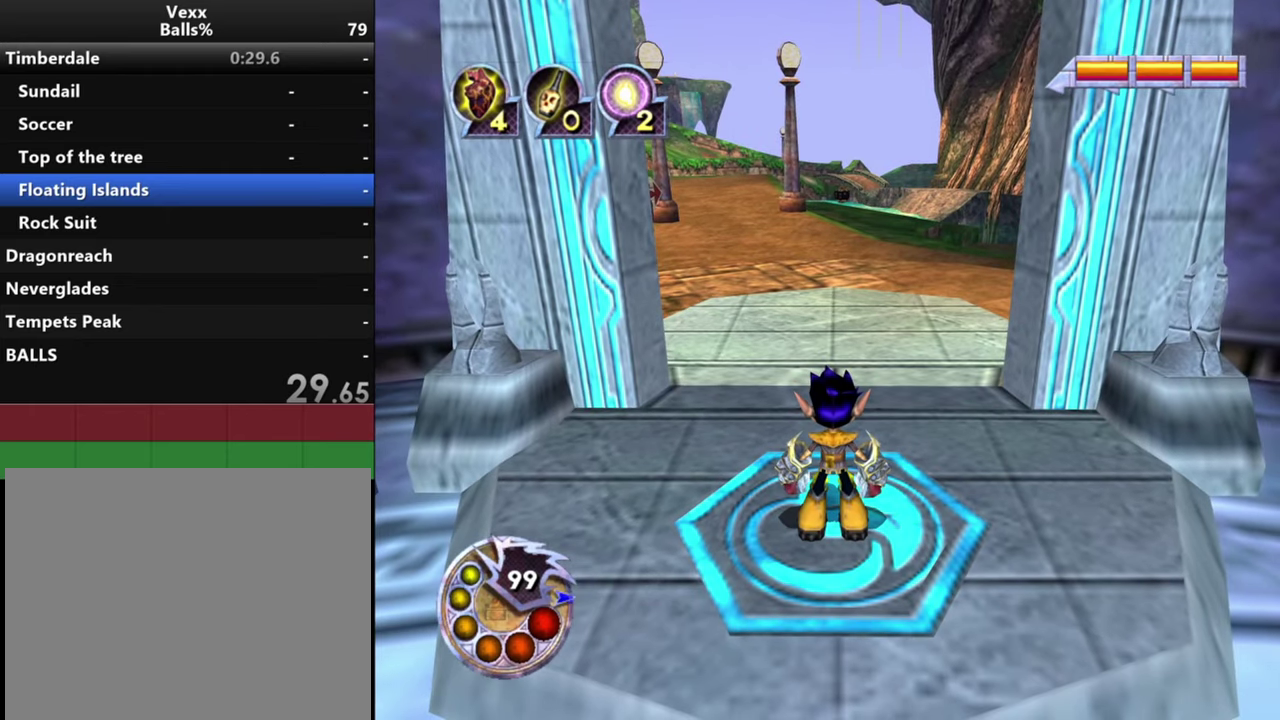
{"dt_ms": 500, "buttons": [], "left_stick": "up", "right_stick": "center", "events": [[367, "right_stick", "center"]]}
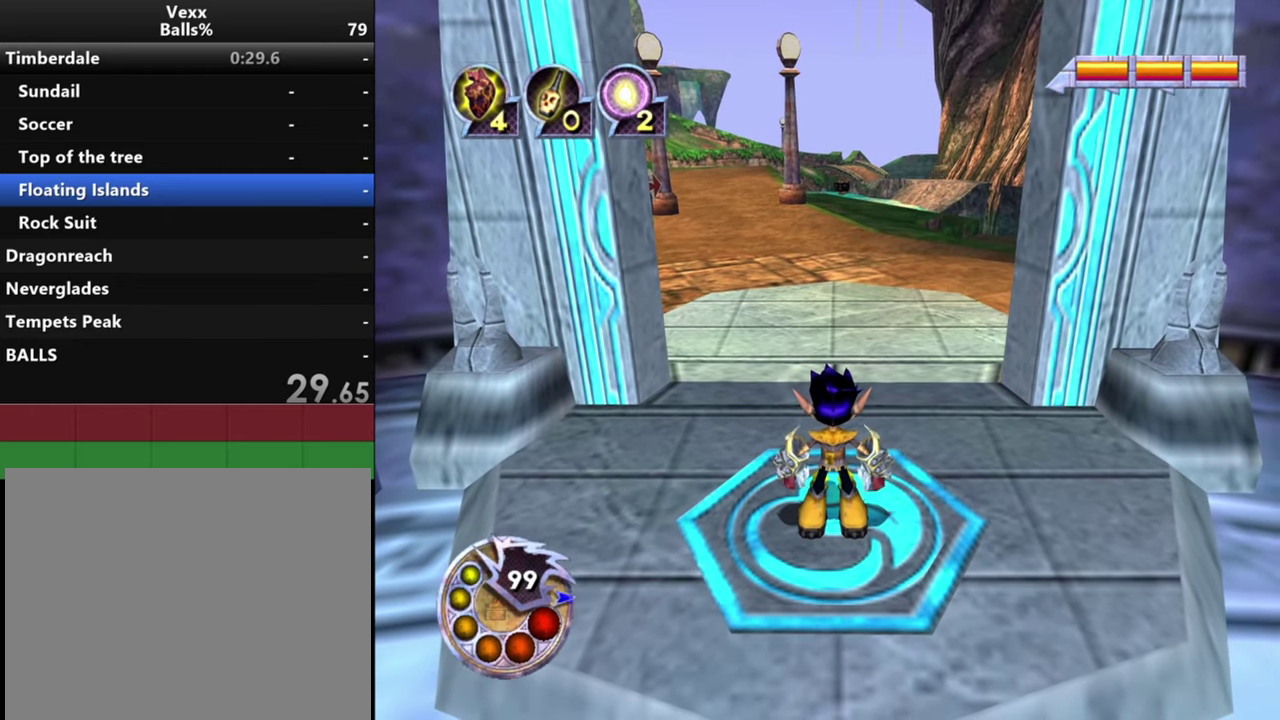
{"dt_ms": 700, "buttons": [], "left_stick": "up", "right_stick": "center", "events": []}
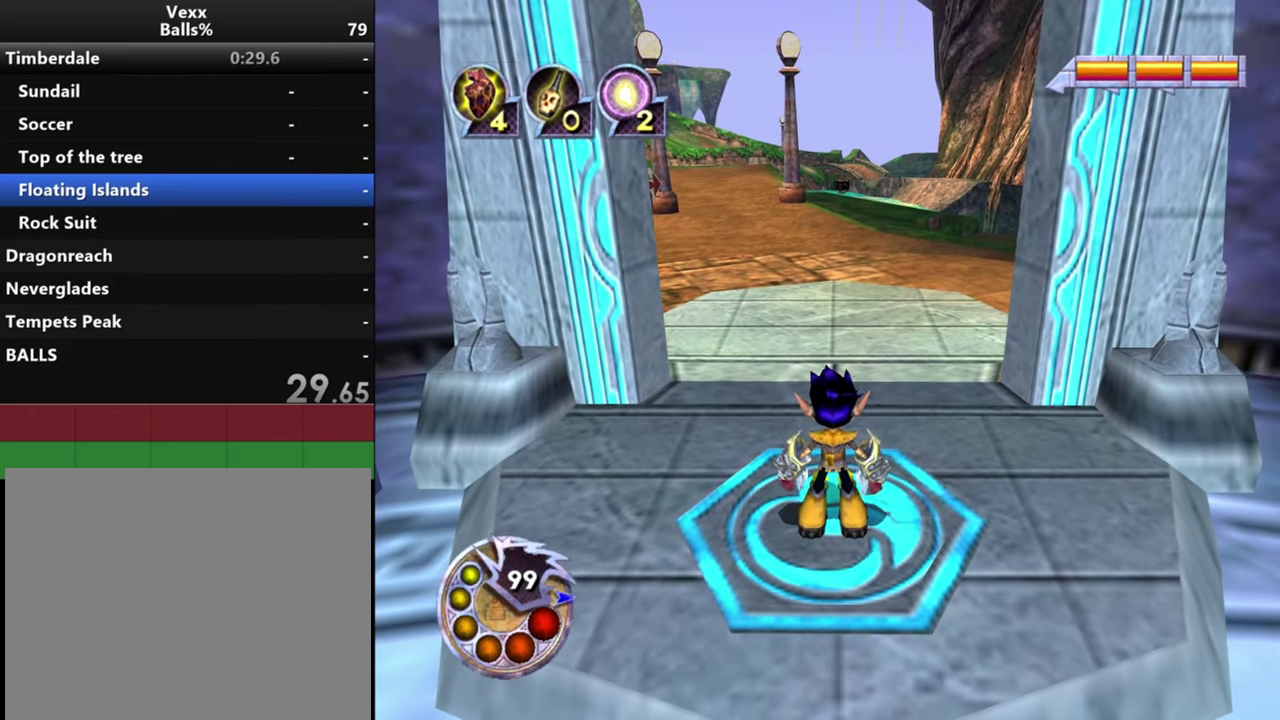
{"dt_ms": 300, "buttons": [], "left_stick": "center", "right_stick": "center", "events": [[300, "left_stick", "center"]]}
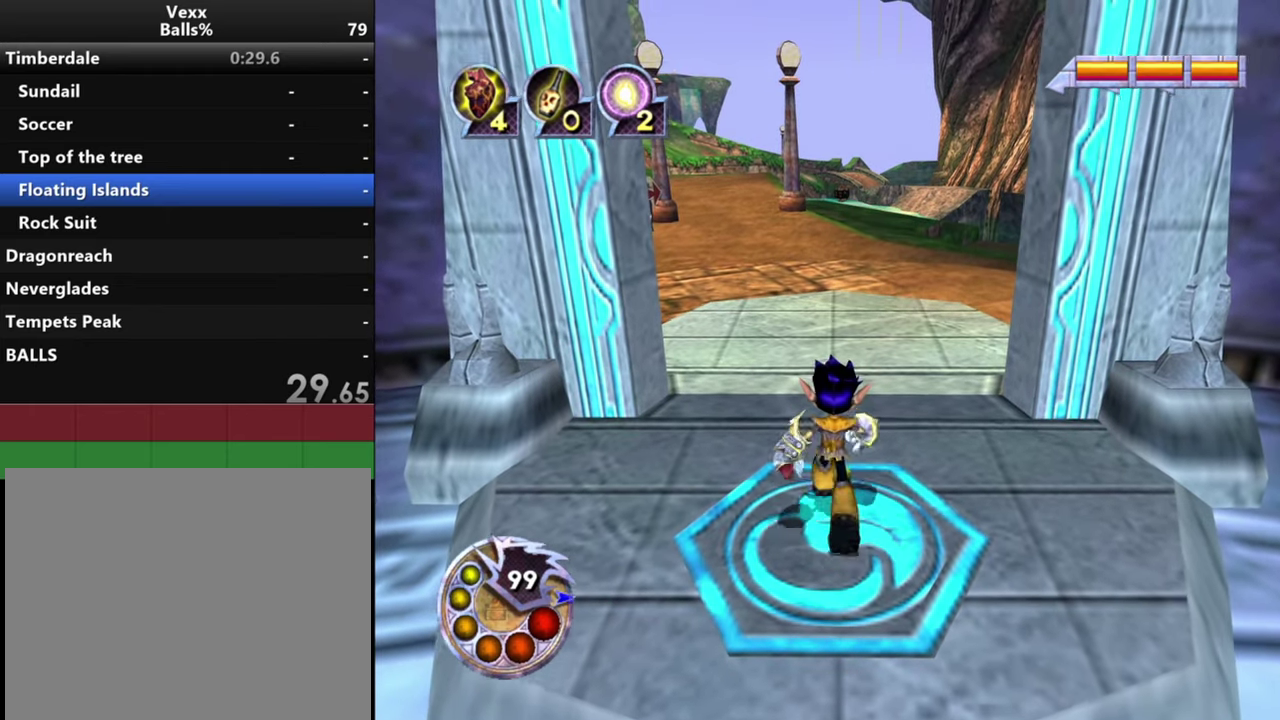
{"dt_ms": 500, "buttons": [], "left_stick": "center", "right_stick": "center", "events": []}
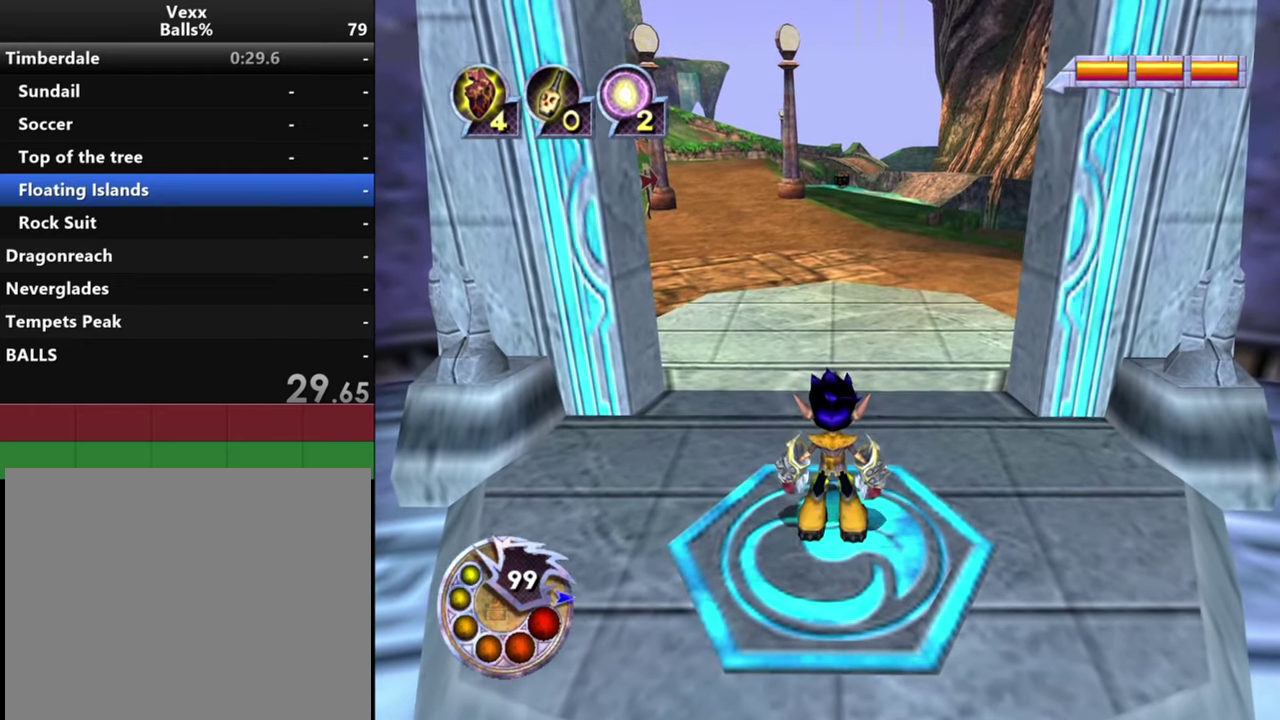
{"dt_ms": 500, "buttons": [], "left_stick": "up", "right_stick": "down-right", "events": [[34, "left_stick", "up"], [300, "right_stick", "down"], [367, "right_stick", "down-right"]]}
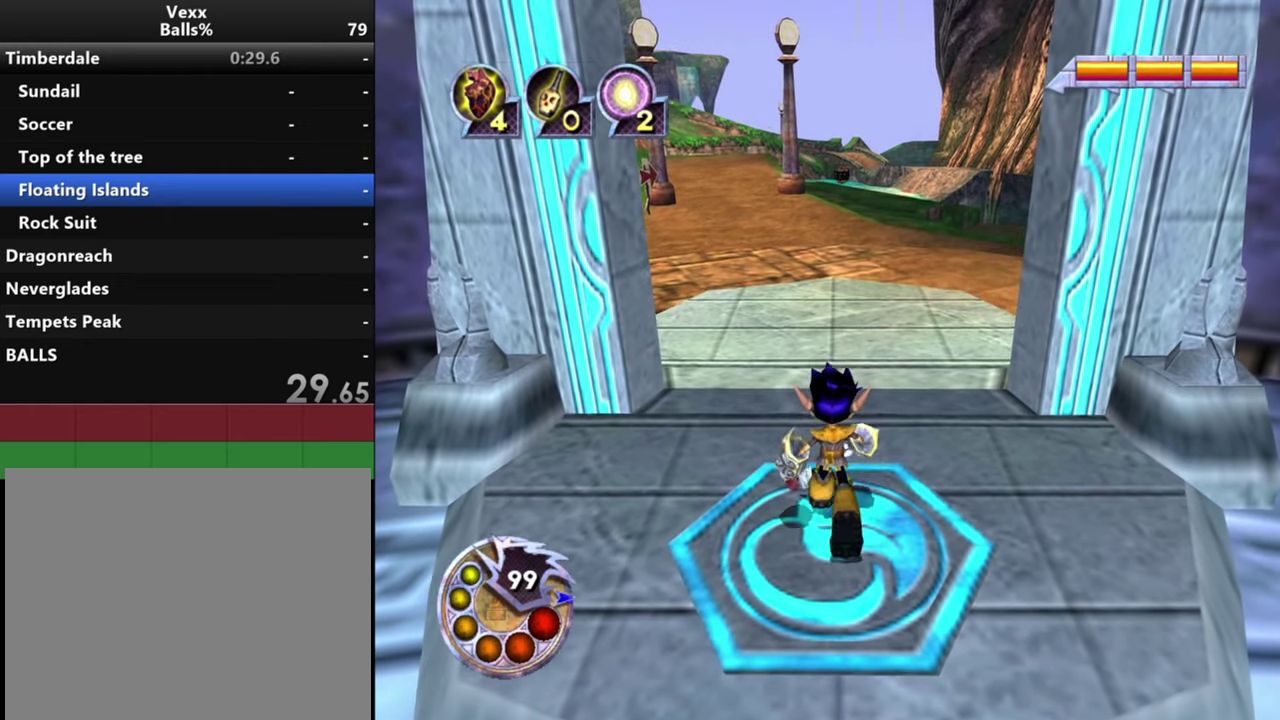
{"dt_ms": 500, "buttons": [], "left_stick": "up", "right_stick": "down-right", "events": []}
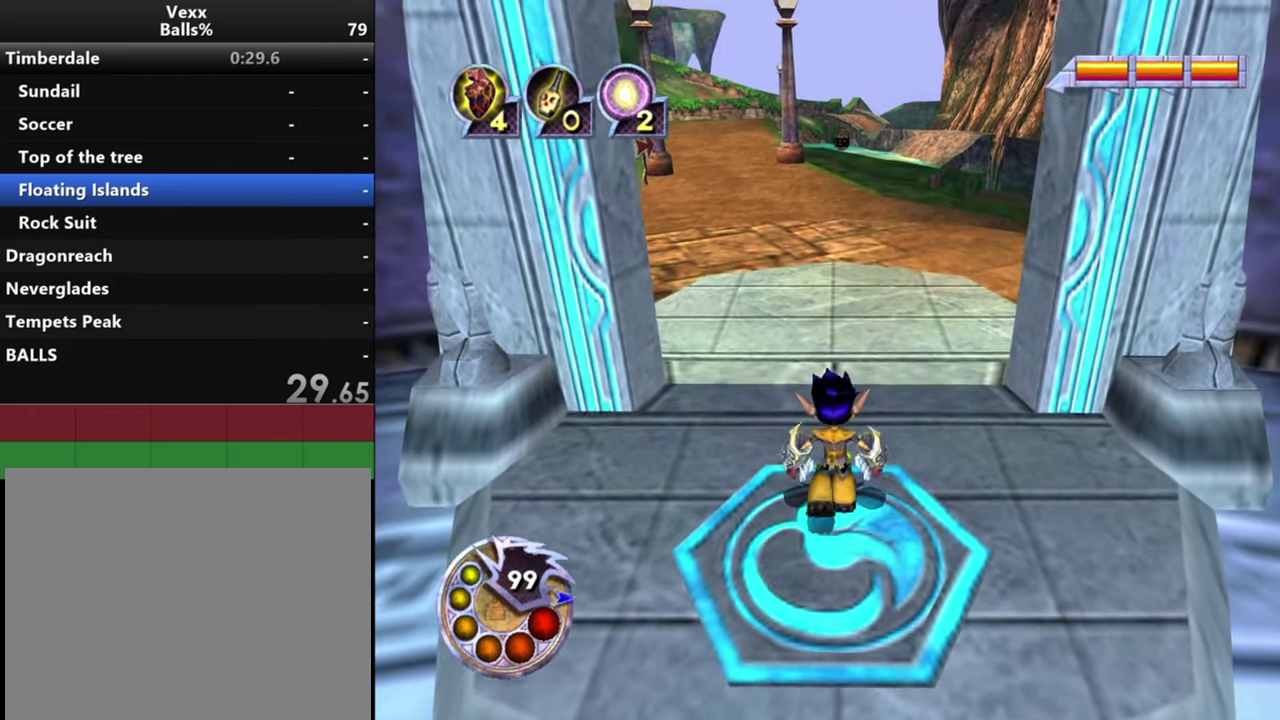
{"dt_ms": 700, "buttons": [], "left_stick": "up", "right_stick": "center", "events": [[434, "right_stick", "center"]]}
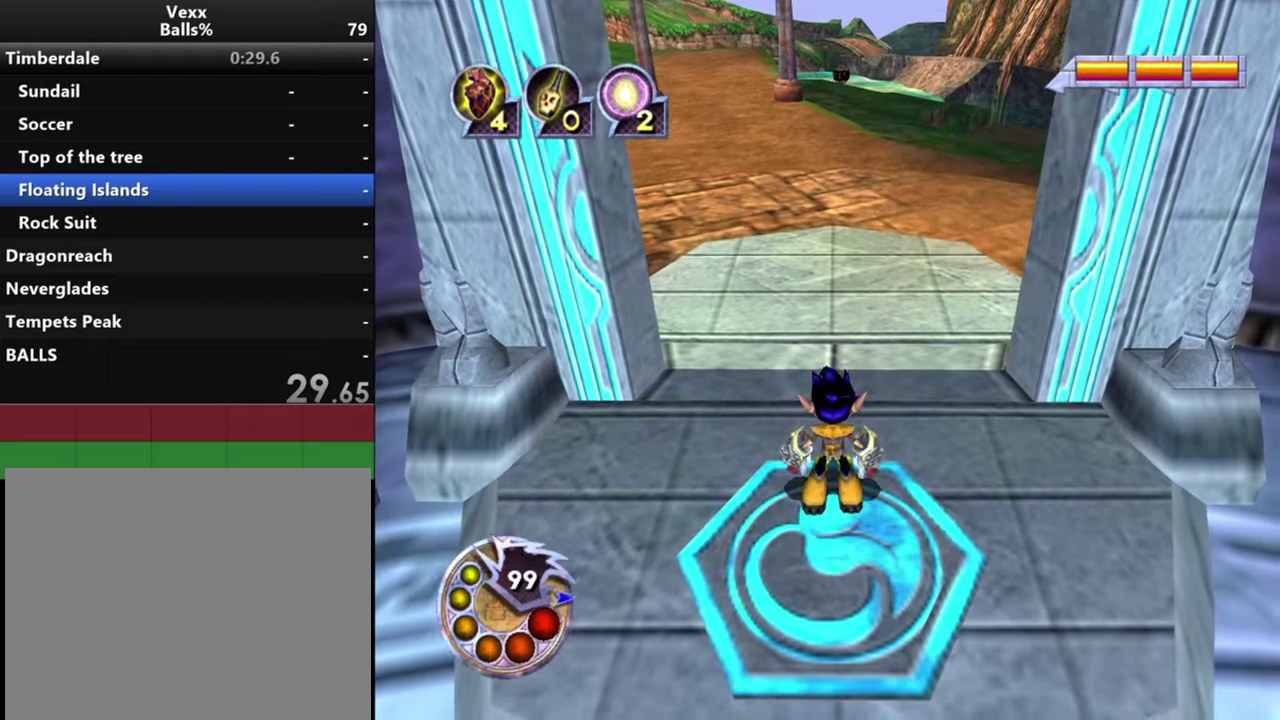
{"dt_ms": 400, "buttons": ["L1", "R1"], "left_stick": "up", "right_stick": "down", "events": [[100, "right_stick", "down"], [367, "R1", "down"], [400, "L1", "down"]]}
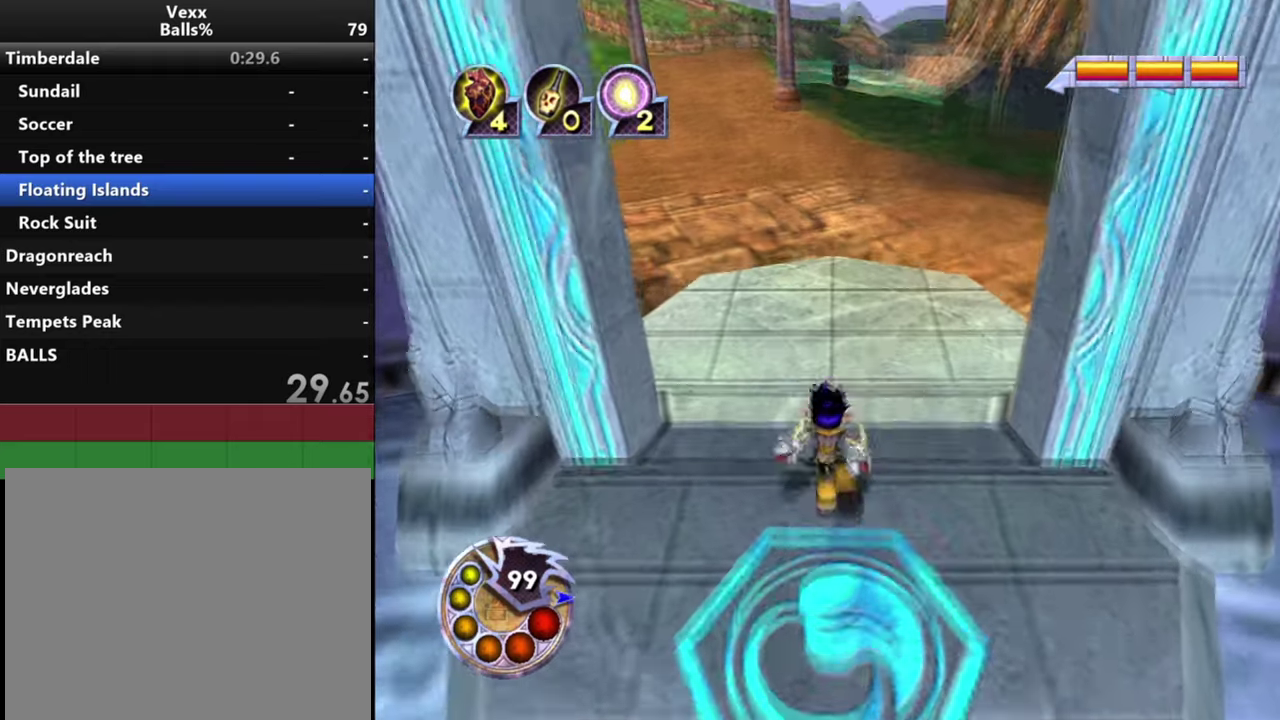
{"dt_ms": 400, "buttons": [], "left_stick": "up", "right_stick": "down-left", "events": [[233, "L1", "up"], [267, "R1", "up"], [333, "right_stick", "down-left"]]}
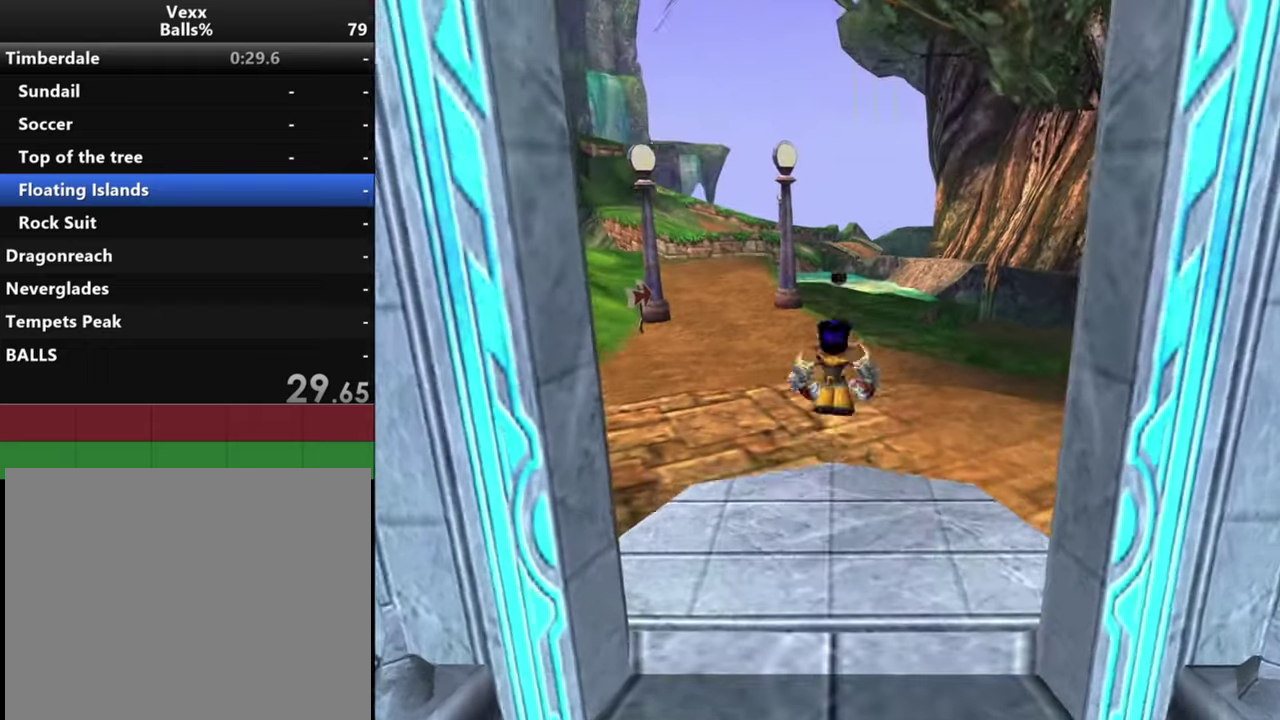
{"dt_ms": 500, "buttons": [], "left_stick": "up", "right_stick": "down-left", "events": [[67, "left_stick", "up-left"], [433, "left_stick", "up"]]}
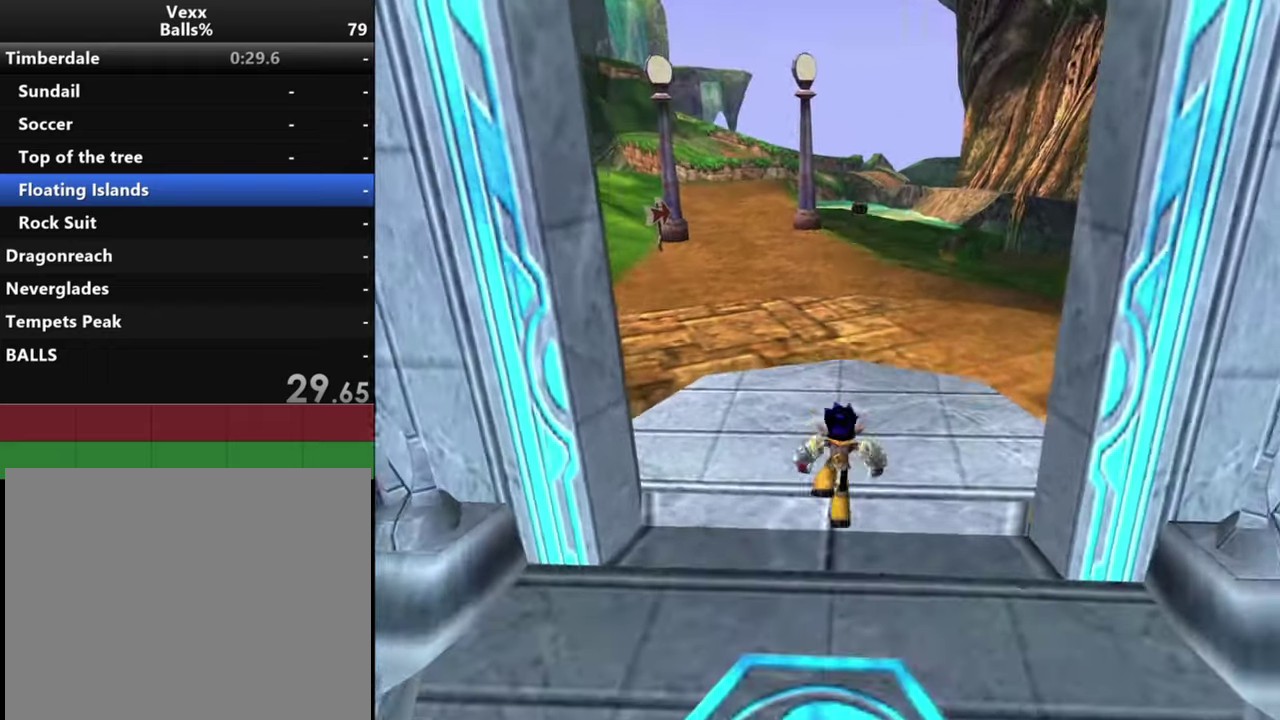
{"dt_ms": 700, "buttons": ["L1", "R1"], "left_stick": "up-left", "right_stick": "down-left", "events": [[33, "left_stick", "up-left"], [600, "R1", "down"], [667, "L1", "down"]]}
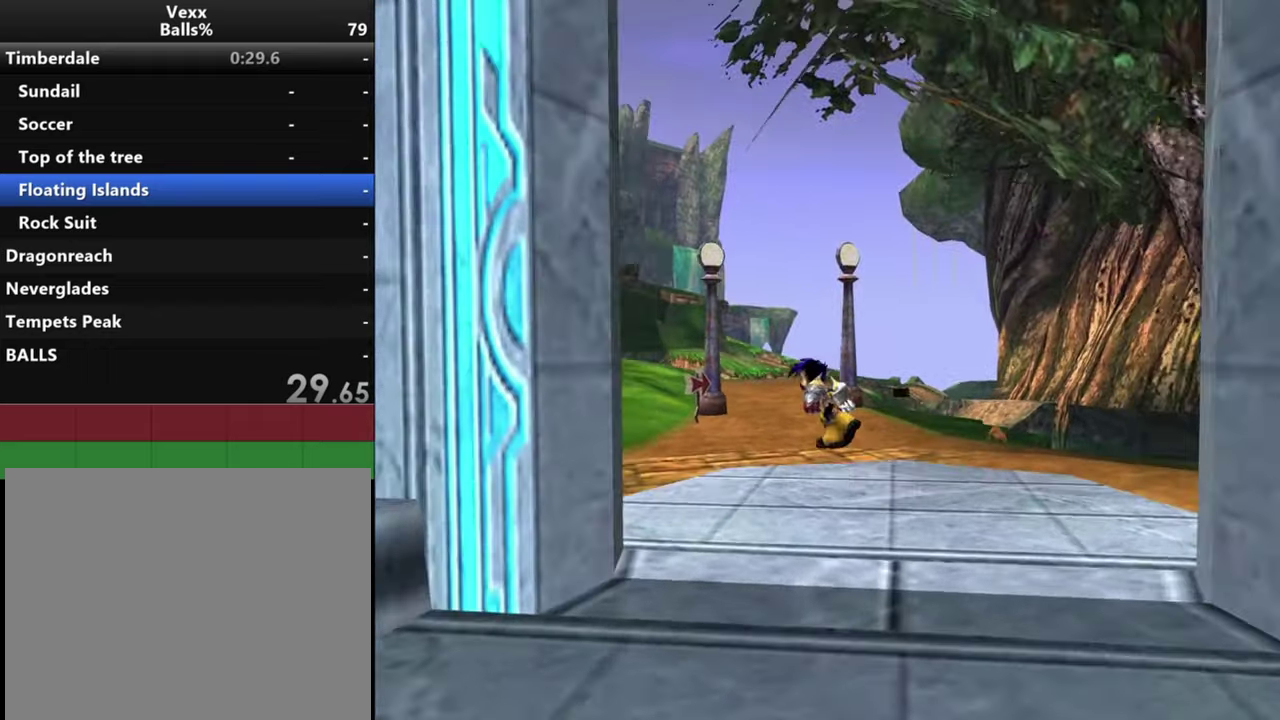
{"dt_ms": 300, "buttons": [], "left_stick": "up-left", "right_stick": "down-left", "events": [[133, "L1", "up"], [133, "R1", "up"]]}
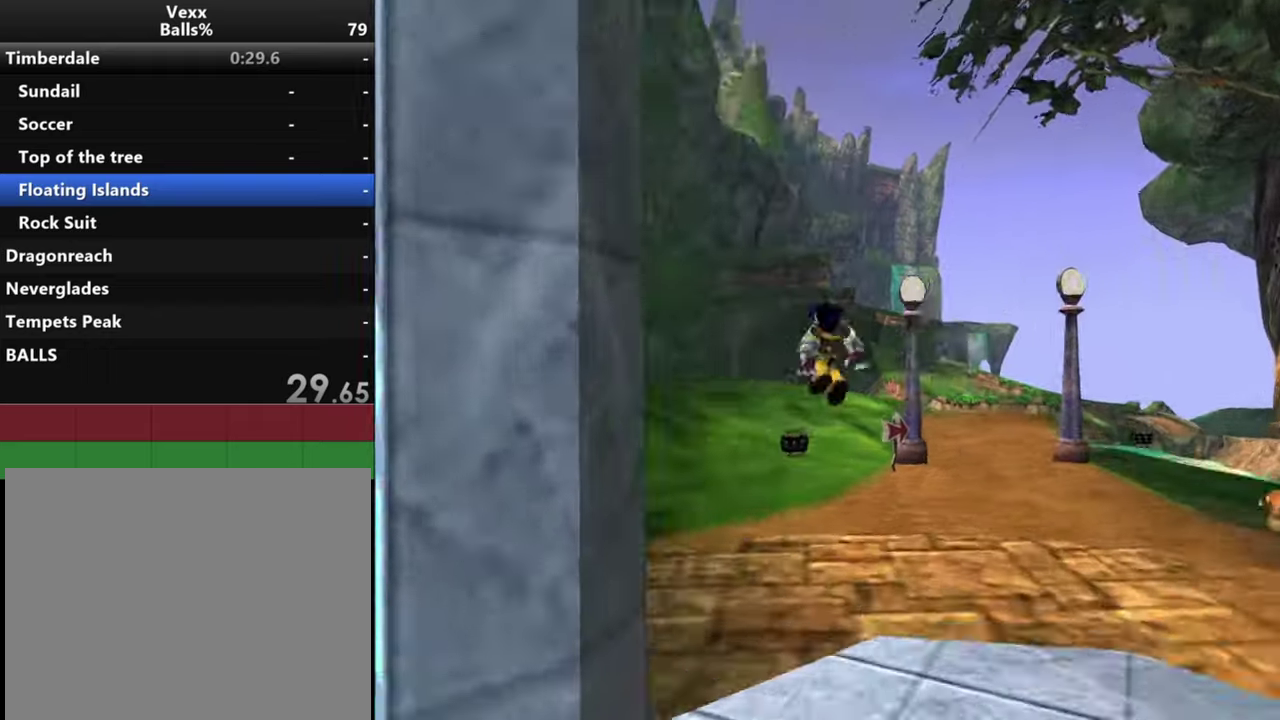
{"dt_ms": 700, "buttons": ["L1", "R1"], "left_stick": "up-left", "right_stick": "center", "events": [[600, "L1", "down"], [600, "right_stick", "down"], [633, "R1", "down"], [667, "right_stick", "center"]]}
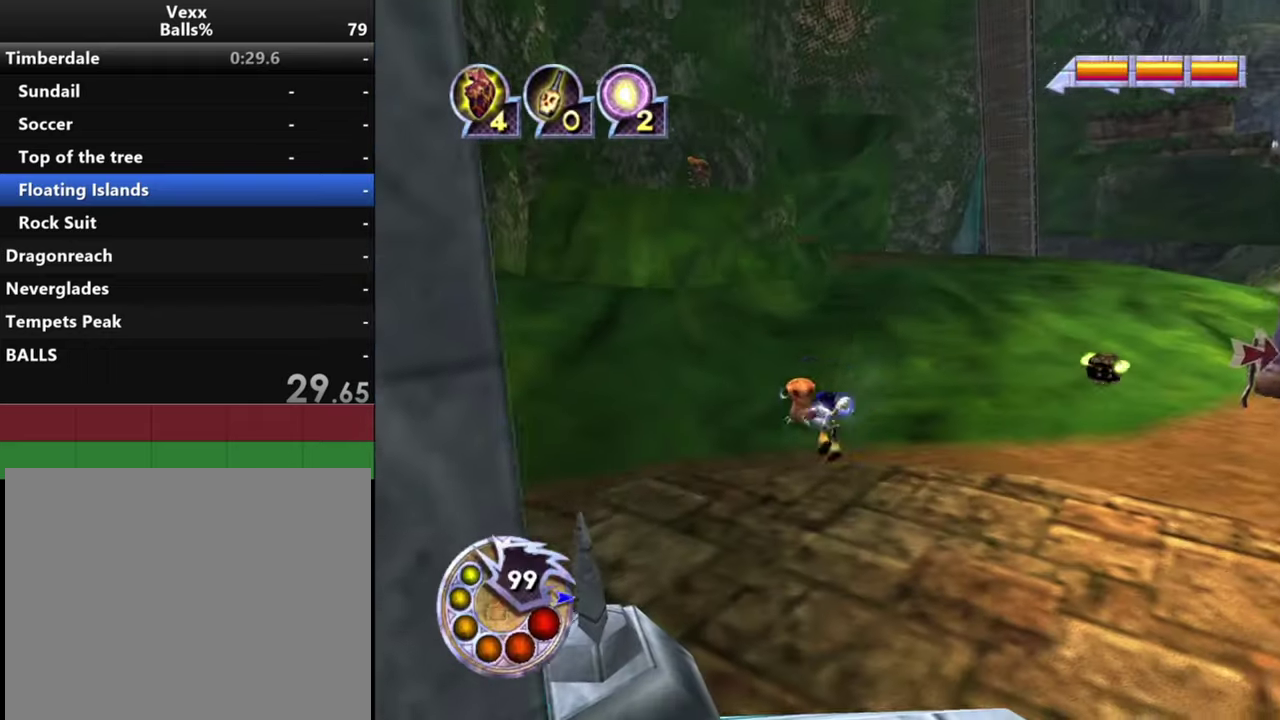
{"dt_ms": 500, "buttons": [], "left_stick": "up", "right_stick": "down", "events": [[33, "left_stick", "up"], [67, "L1", "up"], [67, "R1", "up"], [300, "right_stick", "down"]]}
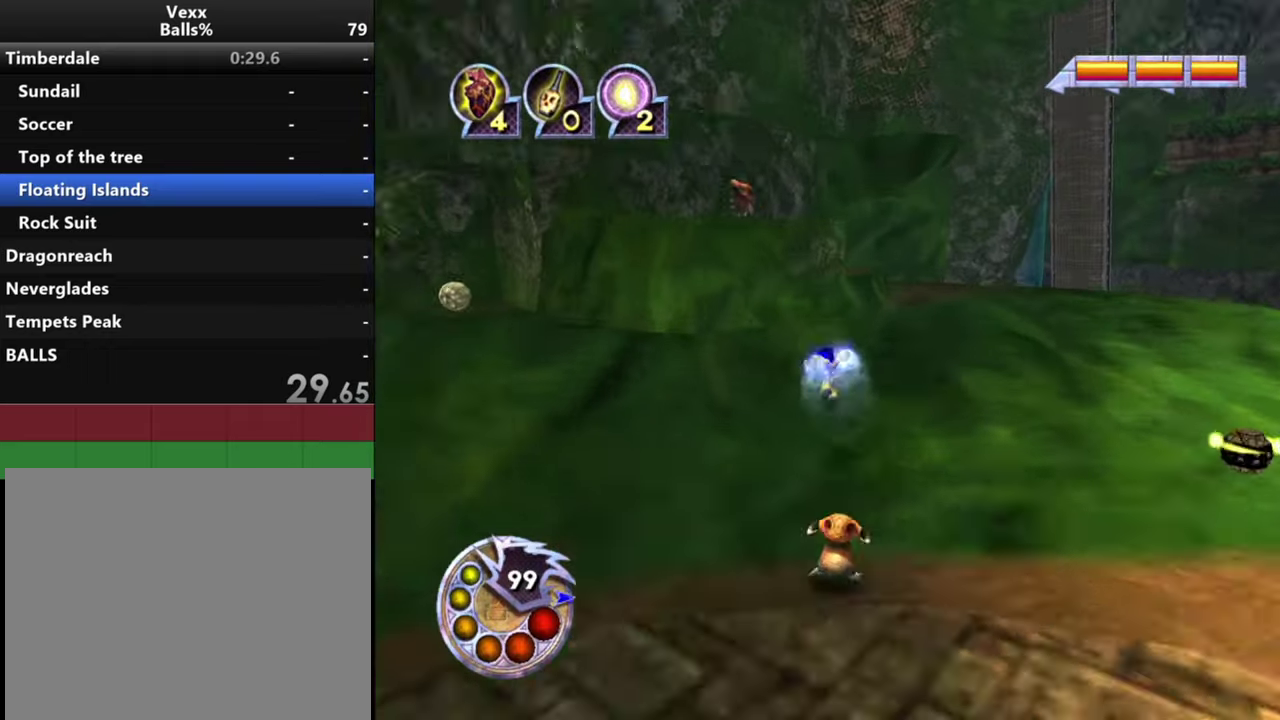
{"dt_ms": 300, "buttons": [], "left_stick": "up-left", "right_stick": "down", "events": [[67, "left_stick", "up-left"], [67, "right_stick", "center"], [200, "right_stick", "down"]]}
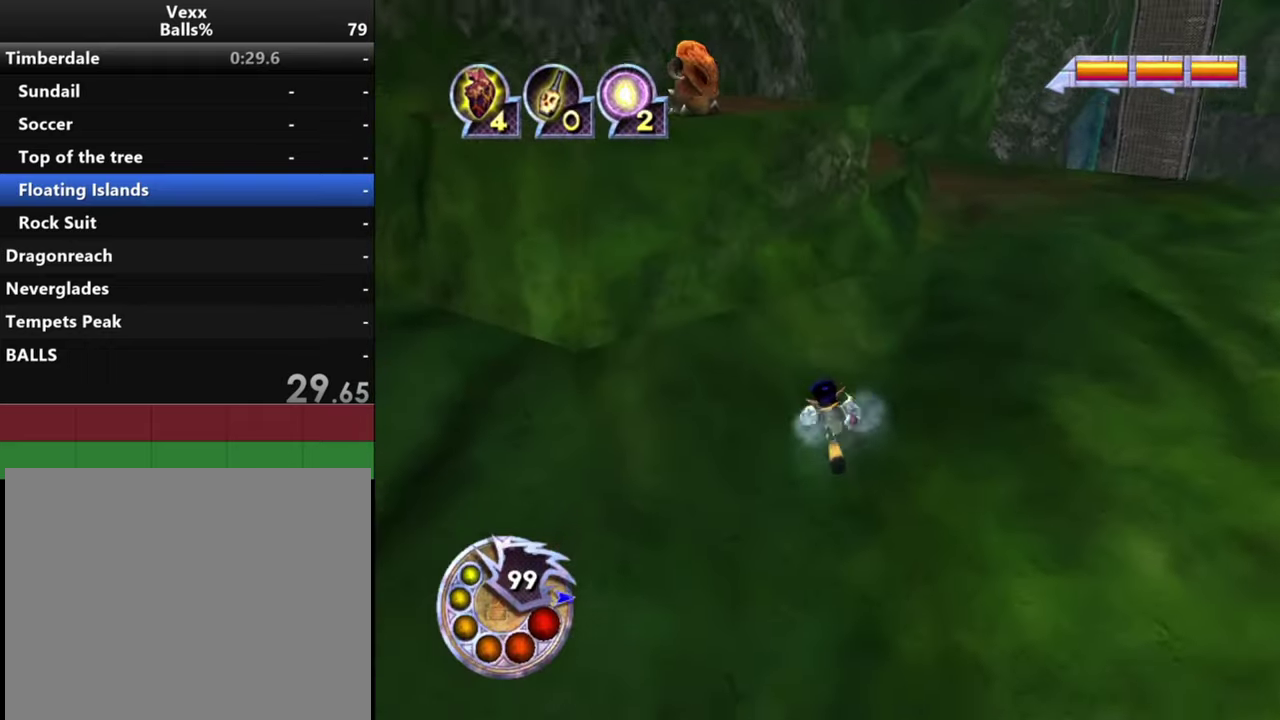
{"dt_ms": 500, "buttons": [], "left_stick": "up", "right_stick": "down-left", "events": [[200, "R1", "down"], [200, "left_stick", "center"], [233, "L1", "down"], [233, "right_stick", "center"], [333, "R1", "up"], [333, "left_stick", "up"], [333, "right_stick", "down-left"], [367, "L1", "up"]]}
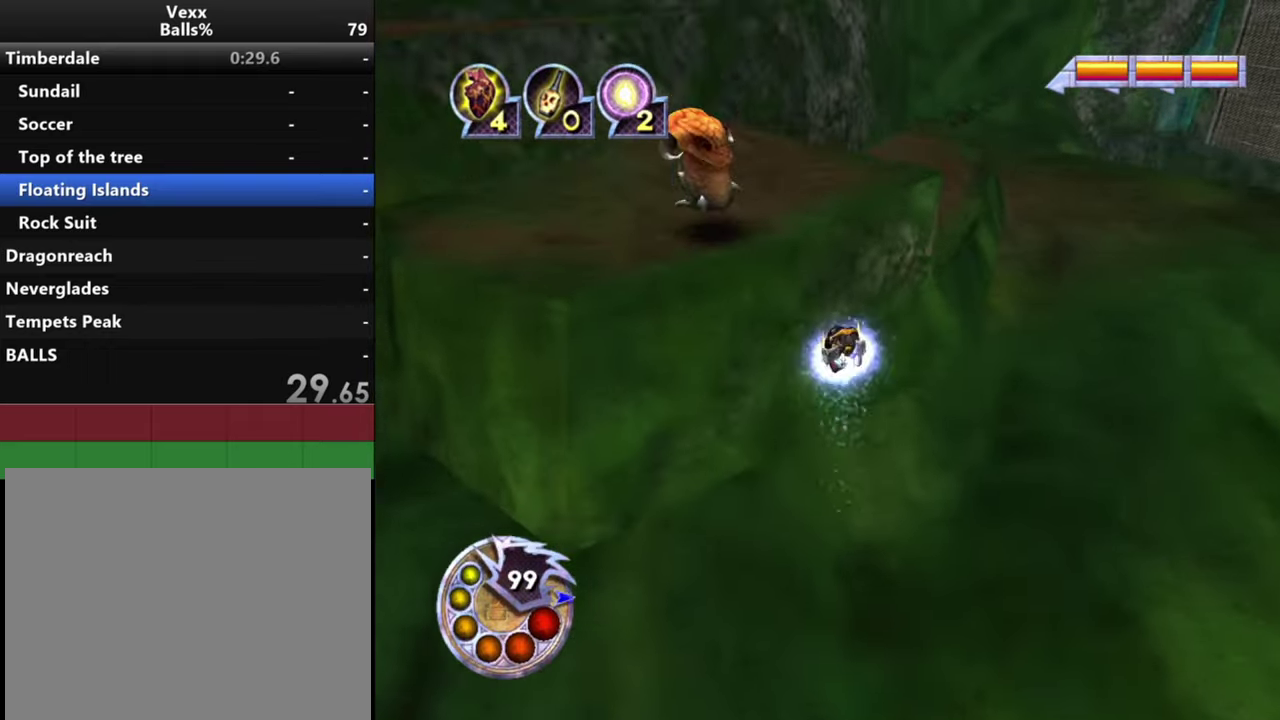
{"dt_ms": 300, "buttons": [], "left_stick": "up", "right_stick": "down-left", "events": []}